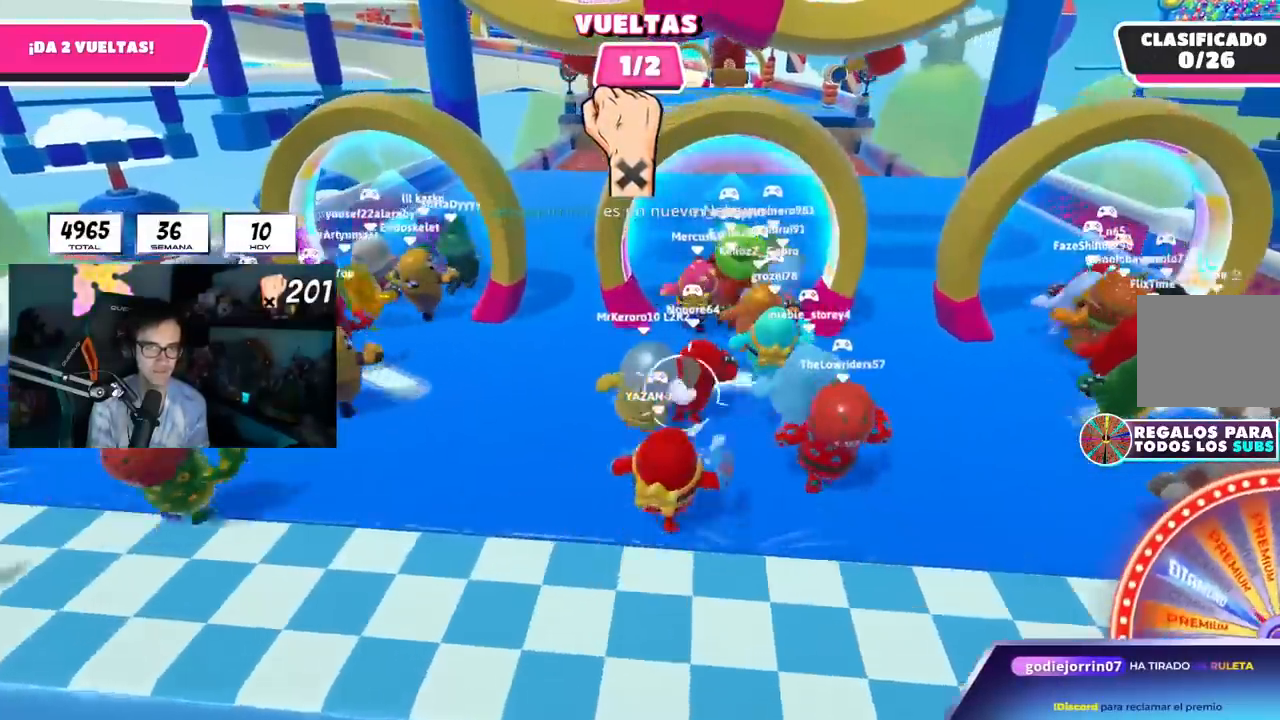
Gameplay with a controller (PlayStation layout); each line is a JSON object with the inputs held at the frame after it. "events" lists button and stick changes between this image and that frame as [ms after this image, input, new state], when the widget could be followed in between.
{"buttons": [], "left_stick": "up", "right_stick": "down", "events": [[233, "right_stick", "down-right"], [350, "L2", "down"], [350, "right_stick", "down"], [400, "L1", "down"], [450, "L1", "up"], [467, "L2", "up"]]}
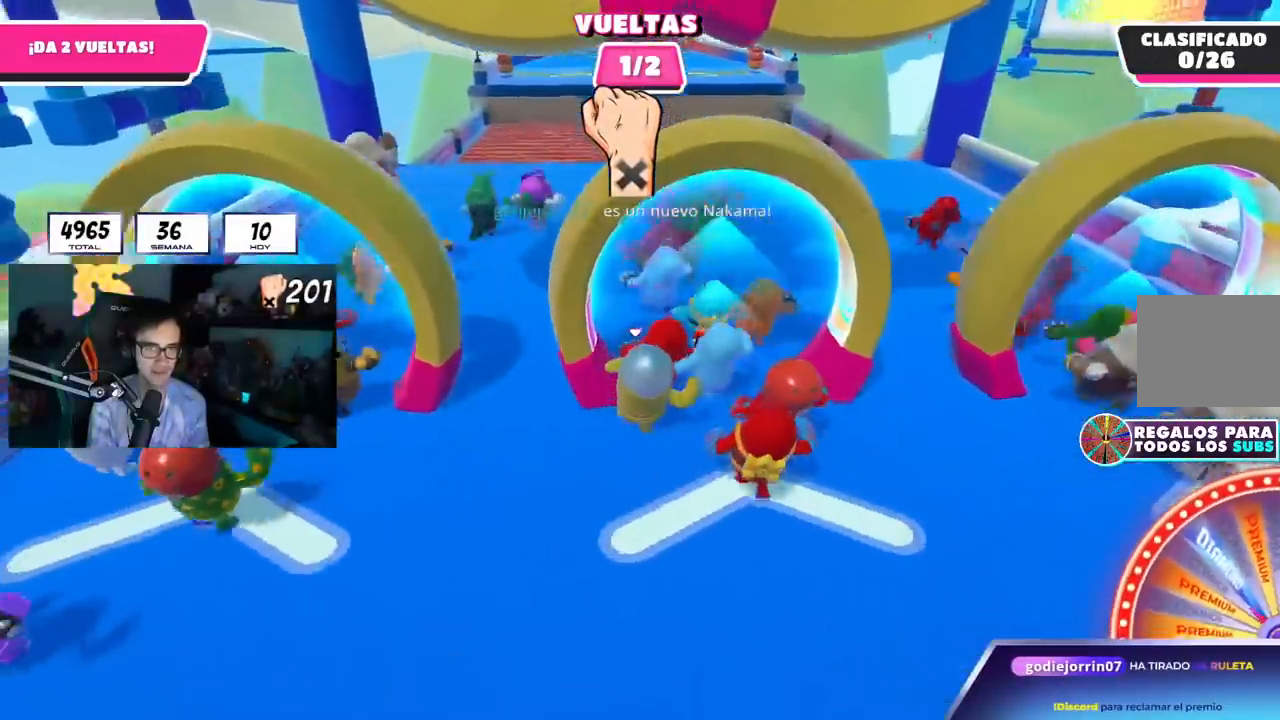
{"buttons": [], "left_stick": "up", "right_stick": "down", "events": [[351, "right_stick", "center"], [434, "right_stick", "down"]]}
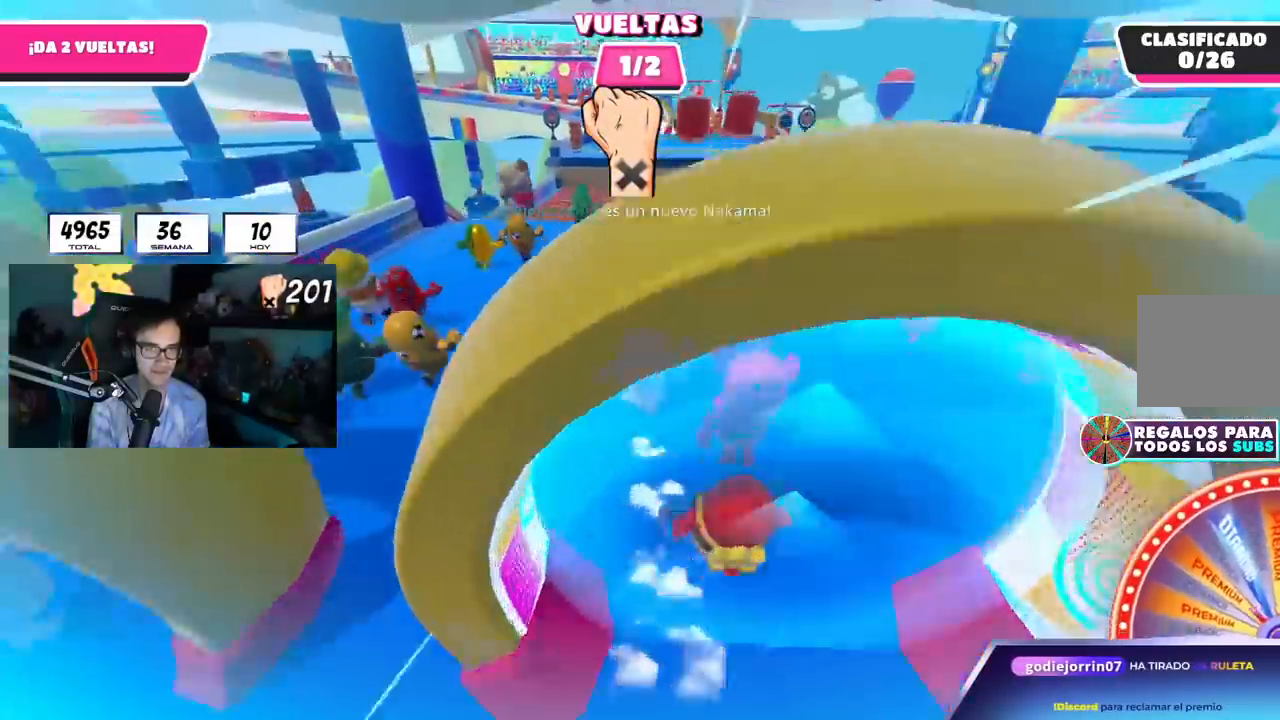
{"buttons": ["CROSS"], "left_stick": "up", "right_stick": "center", "events": [[334, "CROSS", "down"], [400, "right_stick", "center"]]}
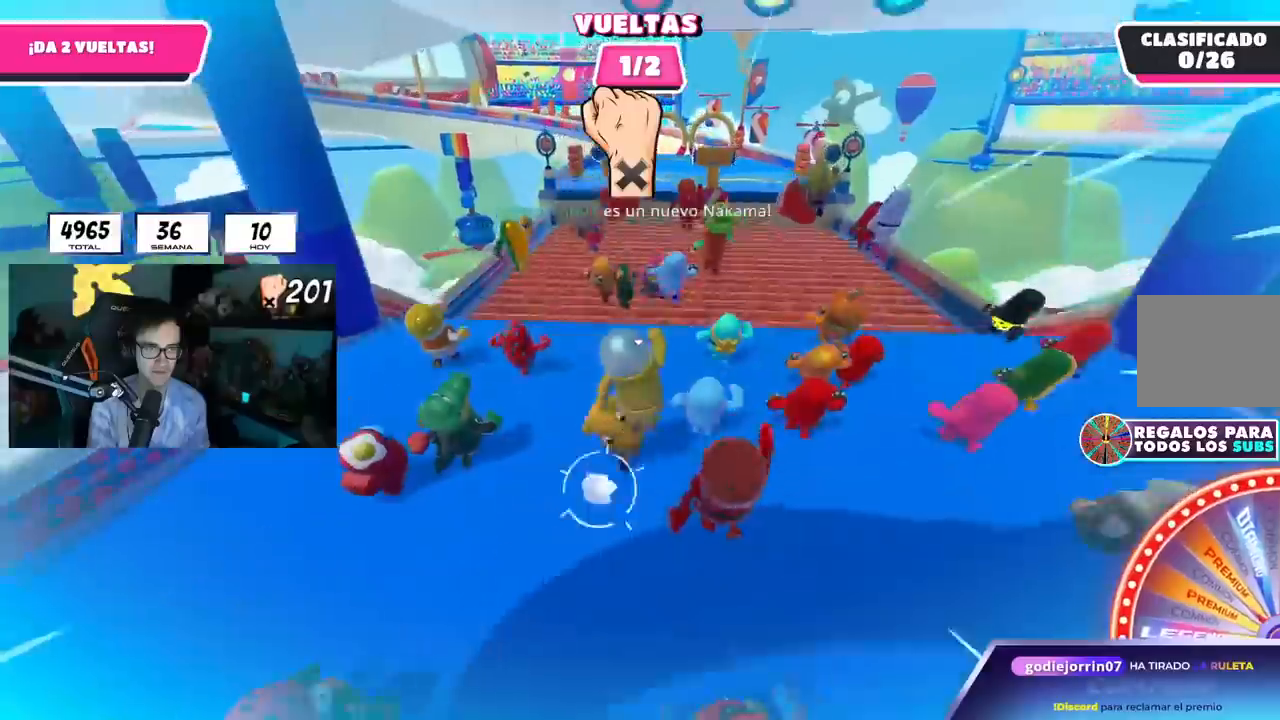
{"buttons": [], "left_stick": "up", "right_stick": "center", "events": [[34, "CROSS", "up"], [34, "left_stick", "up-left"], [367, "left_stick", "up"]]}
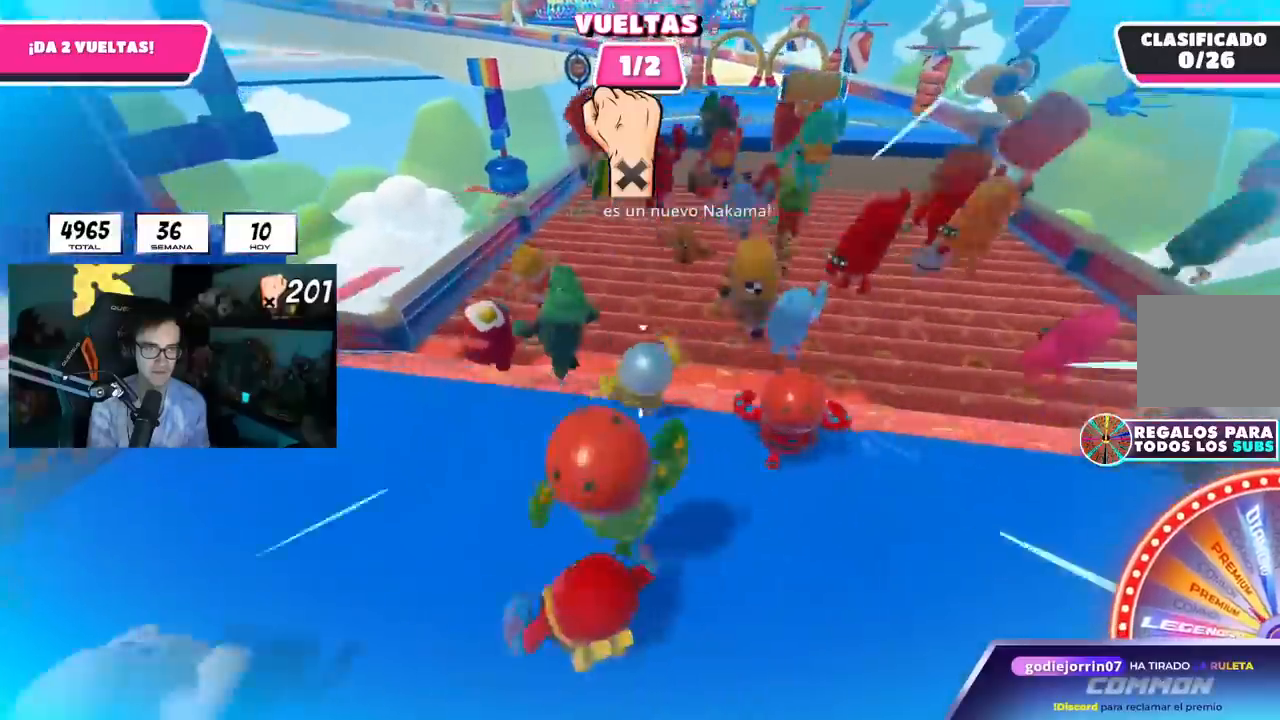
{"buttons": [], "left_stick": "up", "right_stick": "center", "events": []}
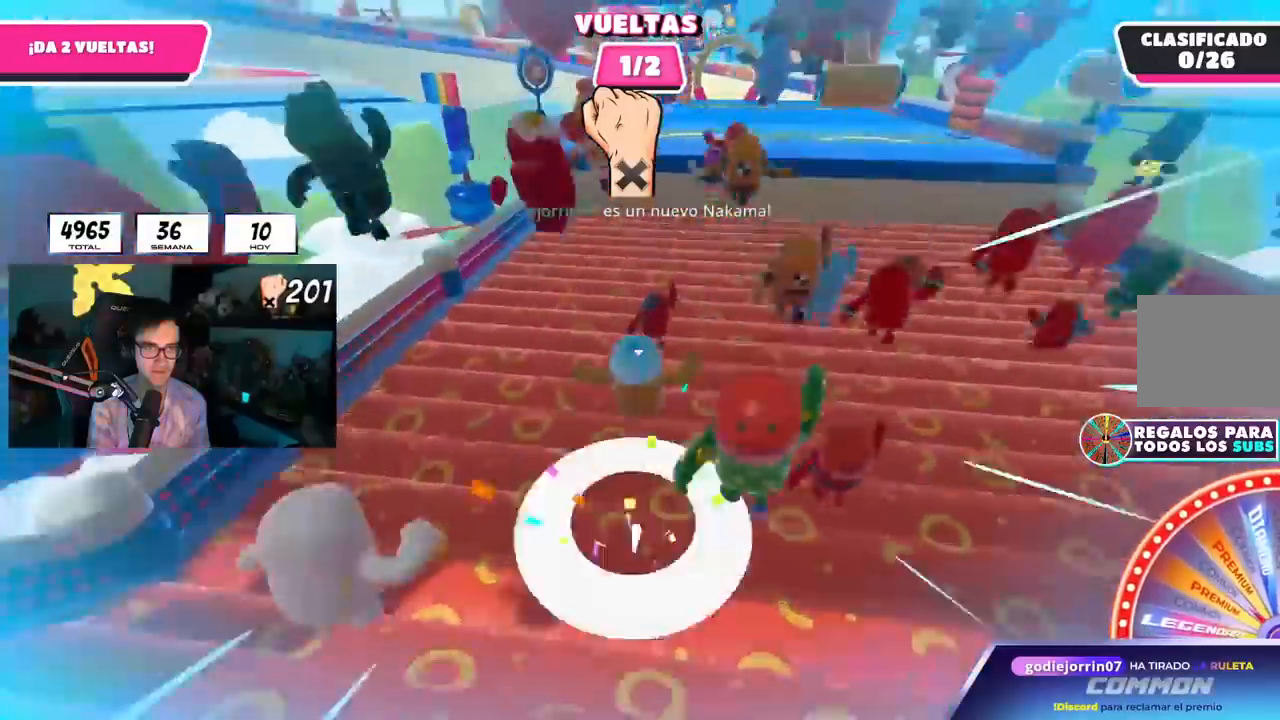
{"buttons": [], "left_stick": "up", "right_stick": "center"}
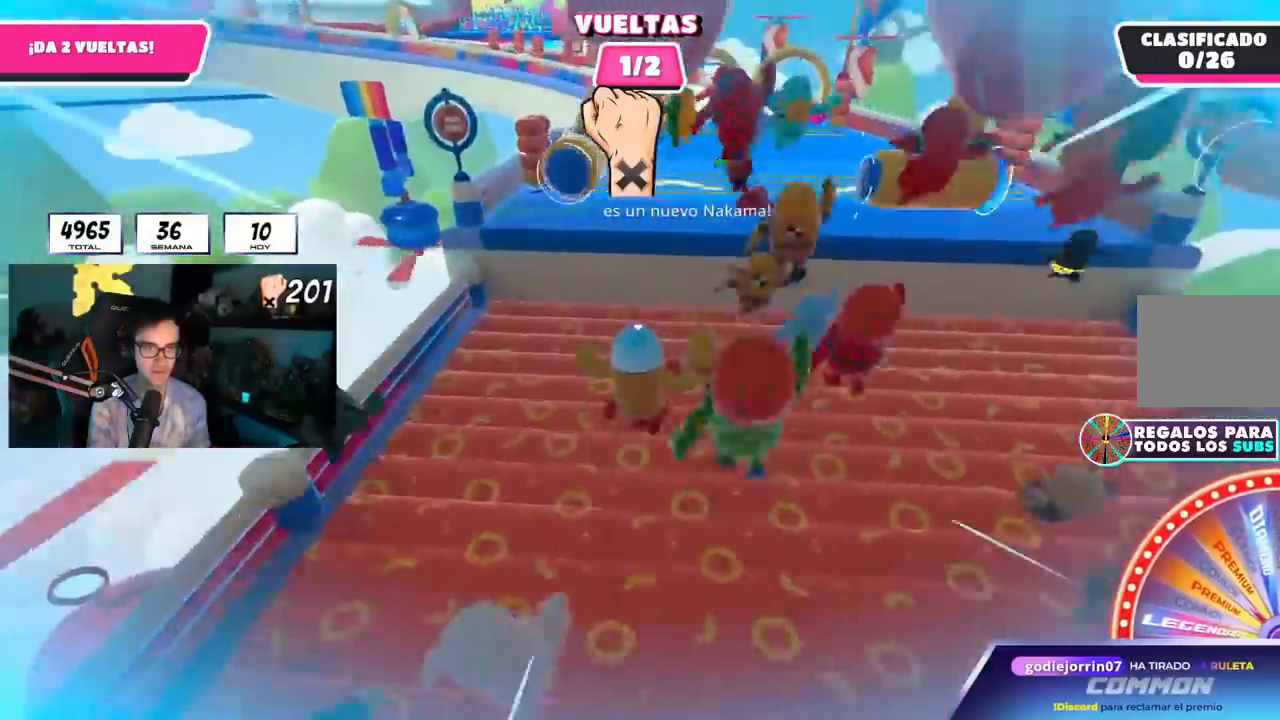
{"buttons": [], "left_stick": "up", "right_stick": "center", "events": []}
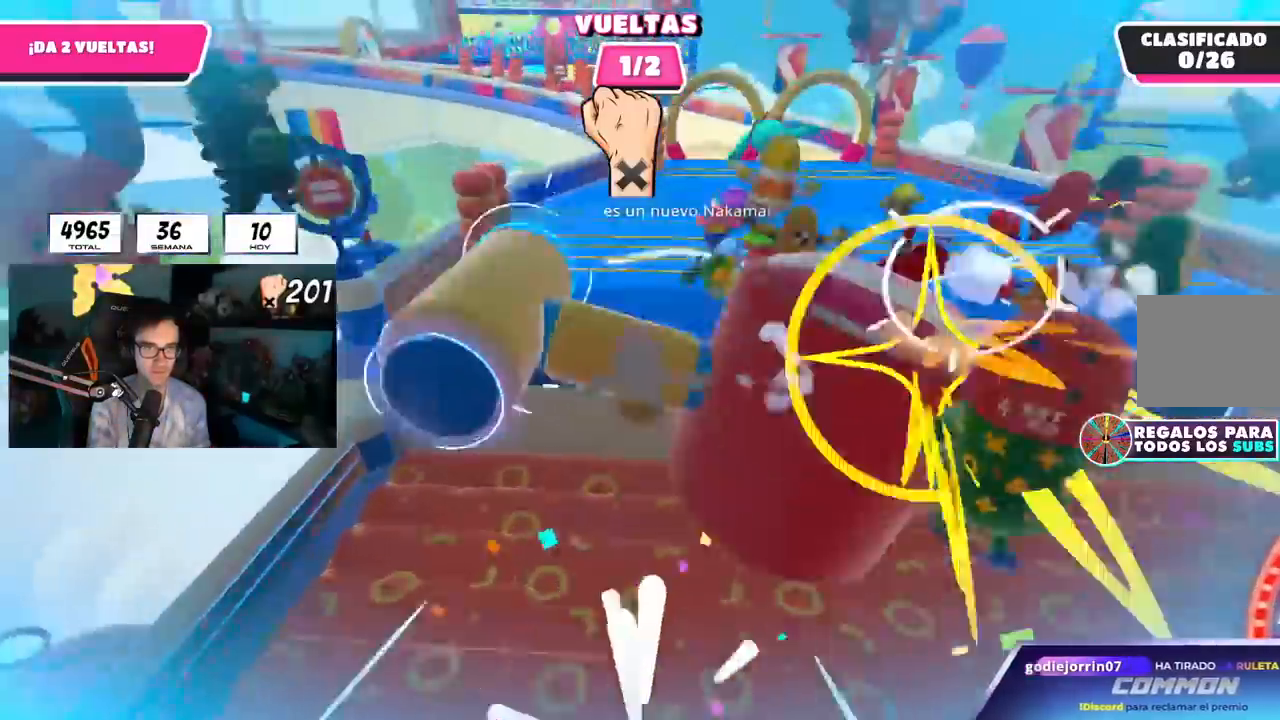
{"buttons": [], "left_stick": "up", "right_stick": "center", "events": []}
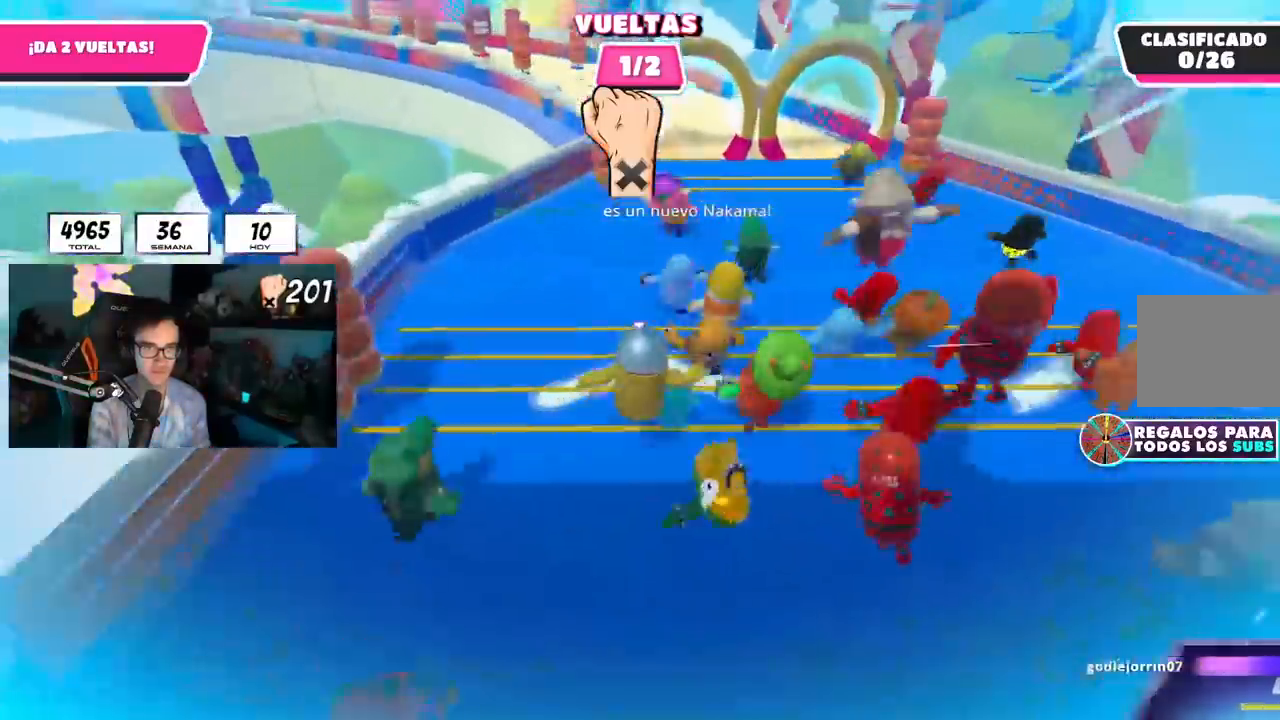
{"buttons": [], "left_stick": "up", "right_stick": "center", "events": []}
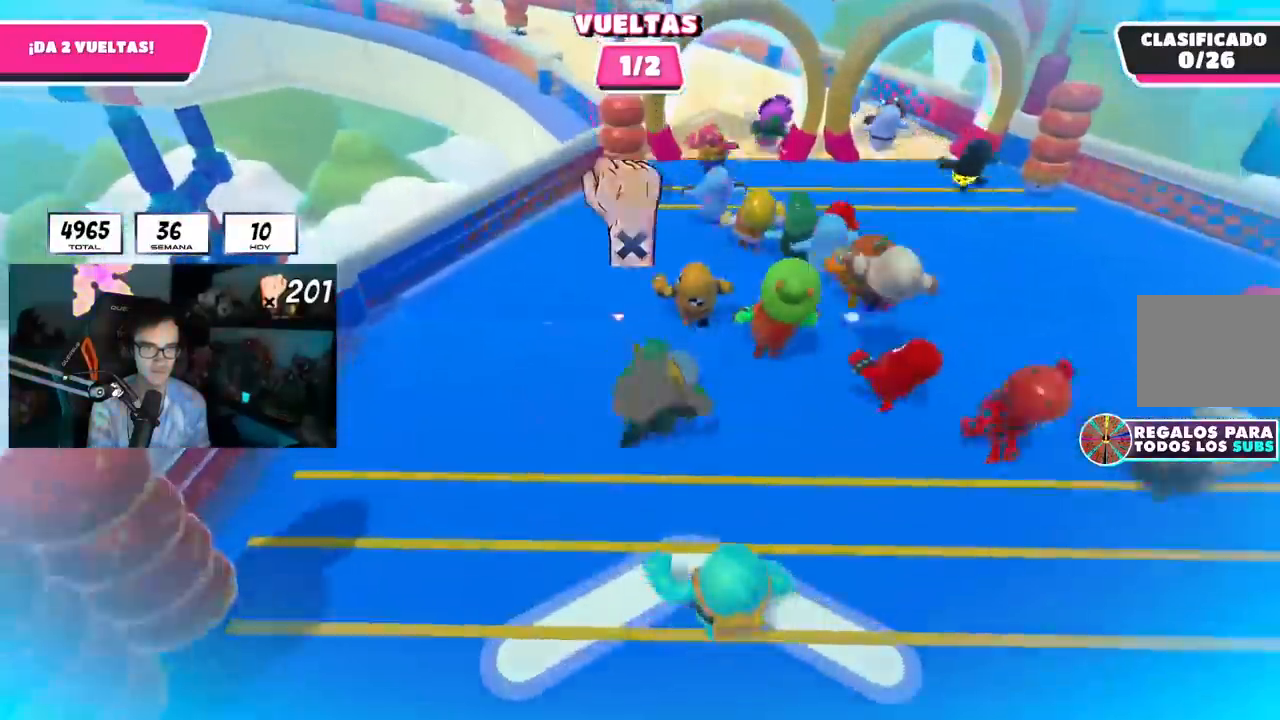
{"buttons": [], "left_stick": "up", "right_stick": "center", "events": []}
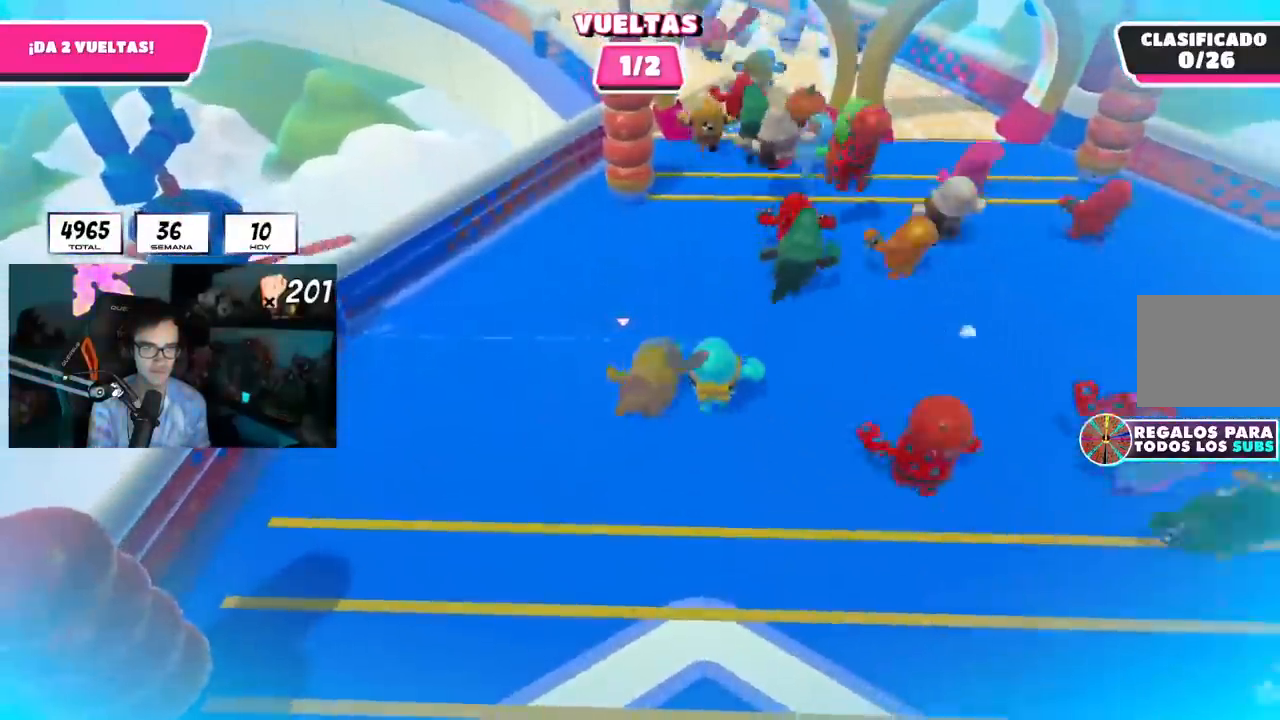
{"buttons": [], "left_stick": "up", "right_stick": "center", "events": []}
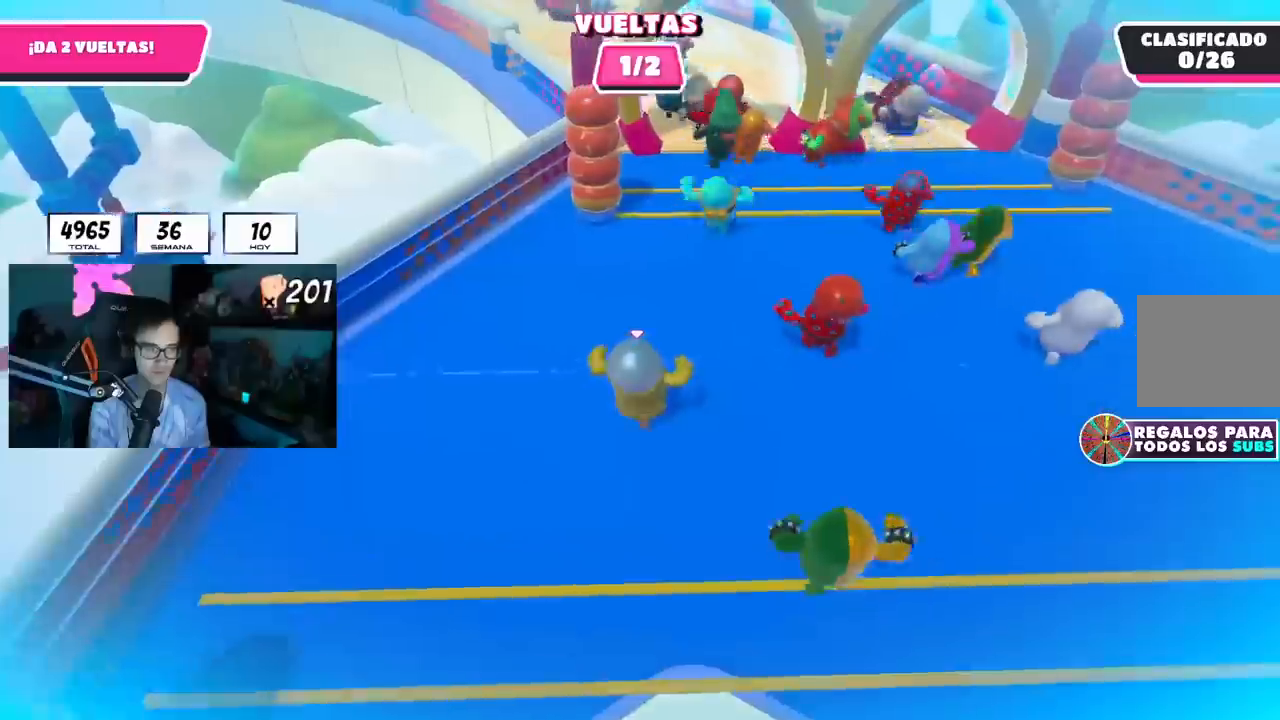
{"buttons": [], "left_stick": "up", "right_stick": "up", "events": [[117, "CROSS", "down"], [284, "CROSS", "up"], [451, "right_stick", "up"]]}
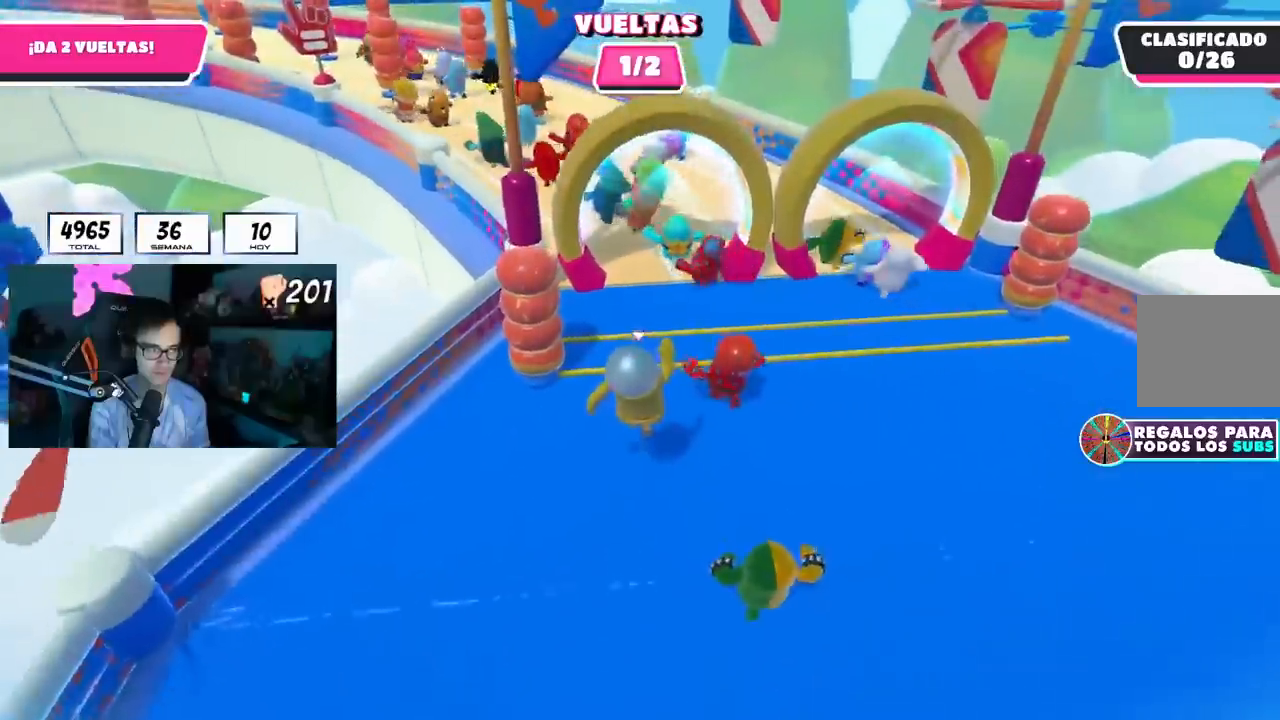
{"buttons": [], "left_stick": "up", "right_stick": "up", "events": []}
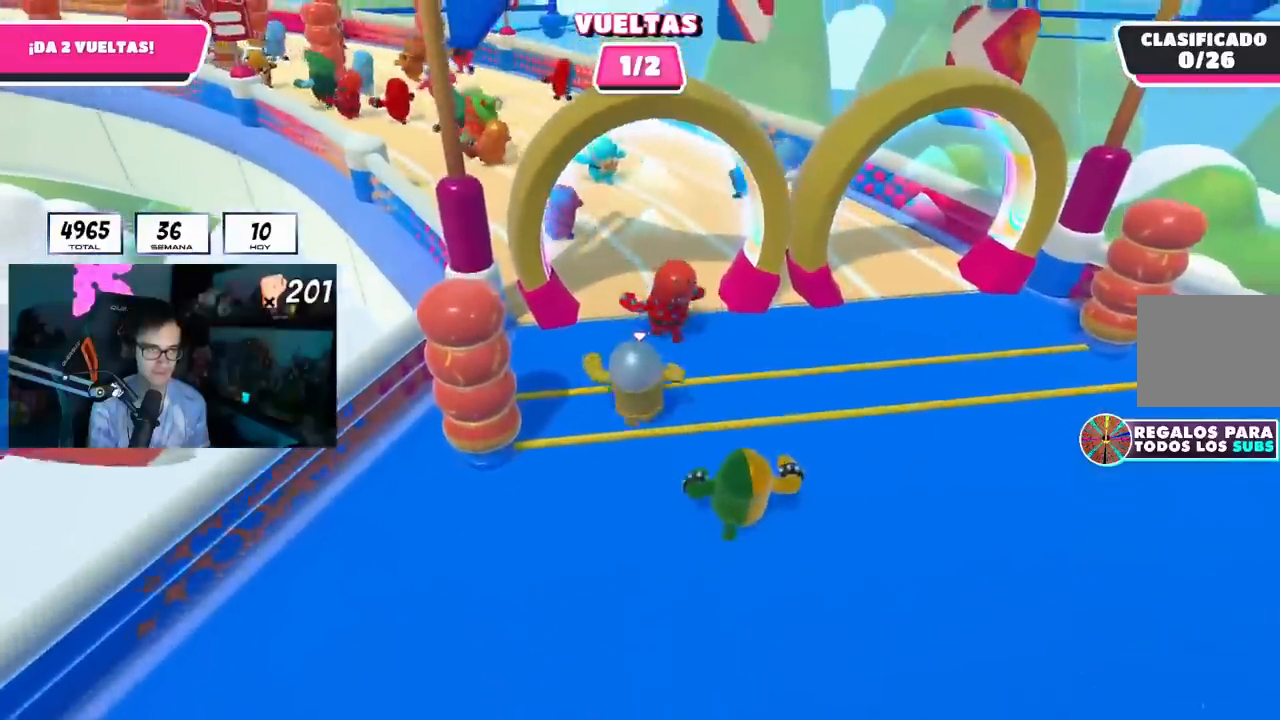
{"buttons": [], "left_stick": "up", "right_stick": "up-left", "events": [[100, "L1", "down"], [183, "L1", "up"], [267, "right_stick", "up-left"], [417, "right_stick", "center"], [500, "right_stick", "up-left"]]}
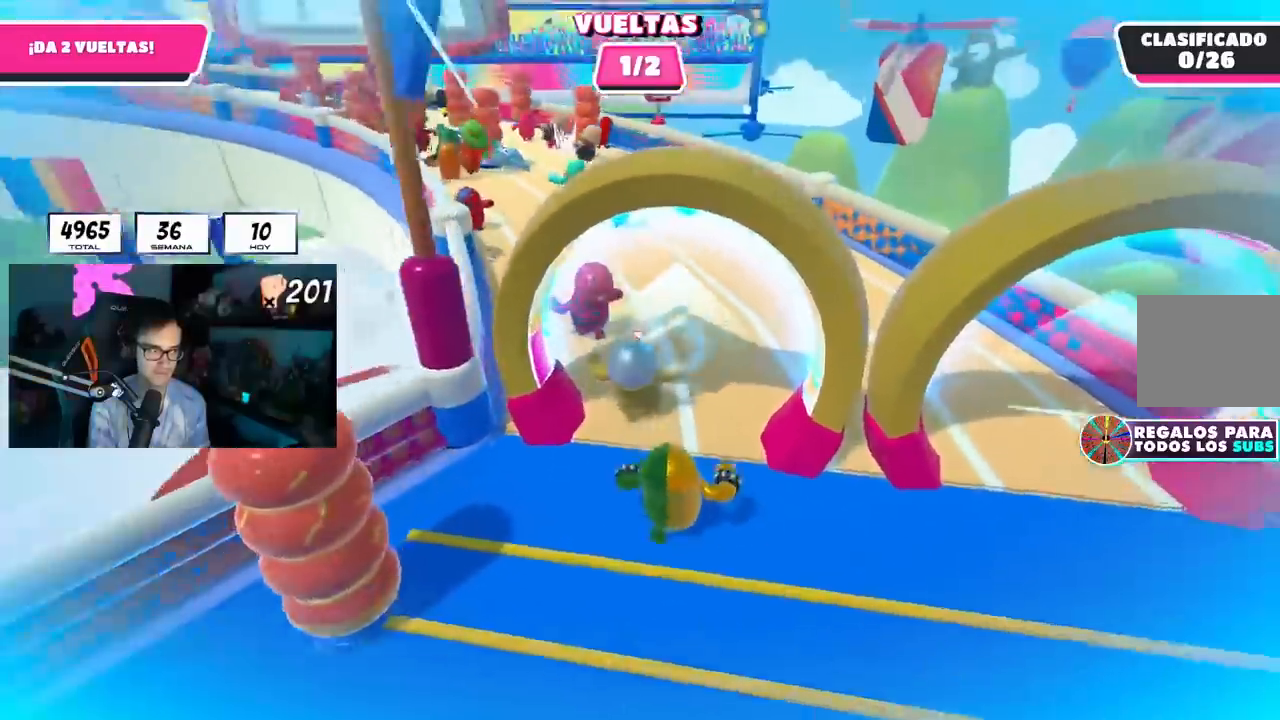
{"buttons": [], "left_stick": "up", "right_stick": "left", "events": [[117, "right_stick", "center"], [200, "right_stick", "up-left"], [317, "right_stick", "center"], [467, "right_stick", "left"]]}
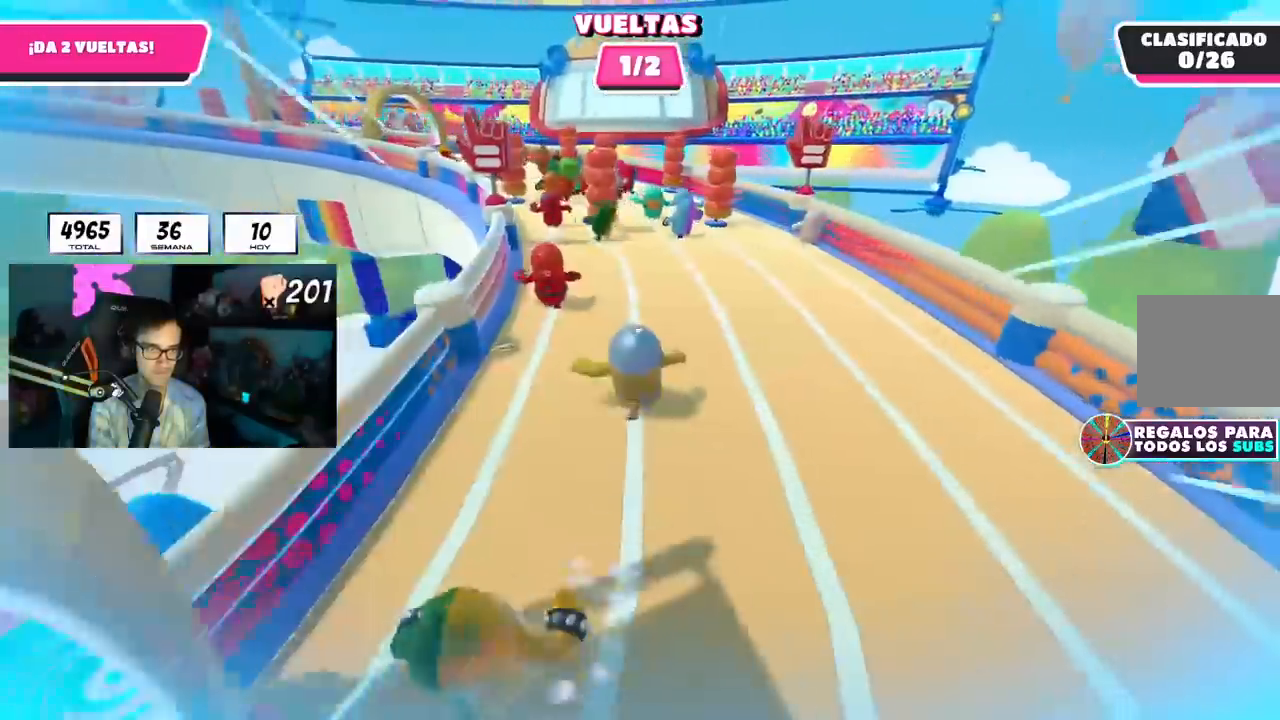
{"buttons": [], "left_stick": "up", "right_stick": "center", "events": [[66, "right_stick", "center"]]}
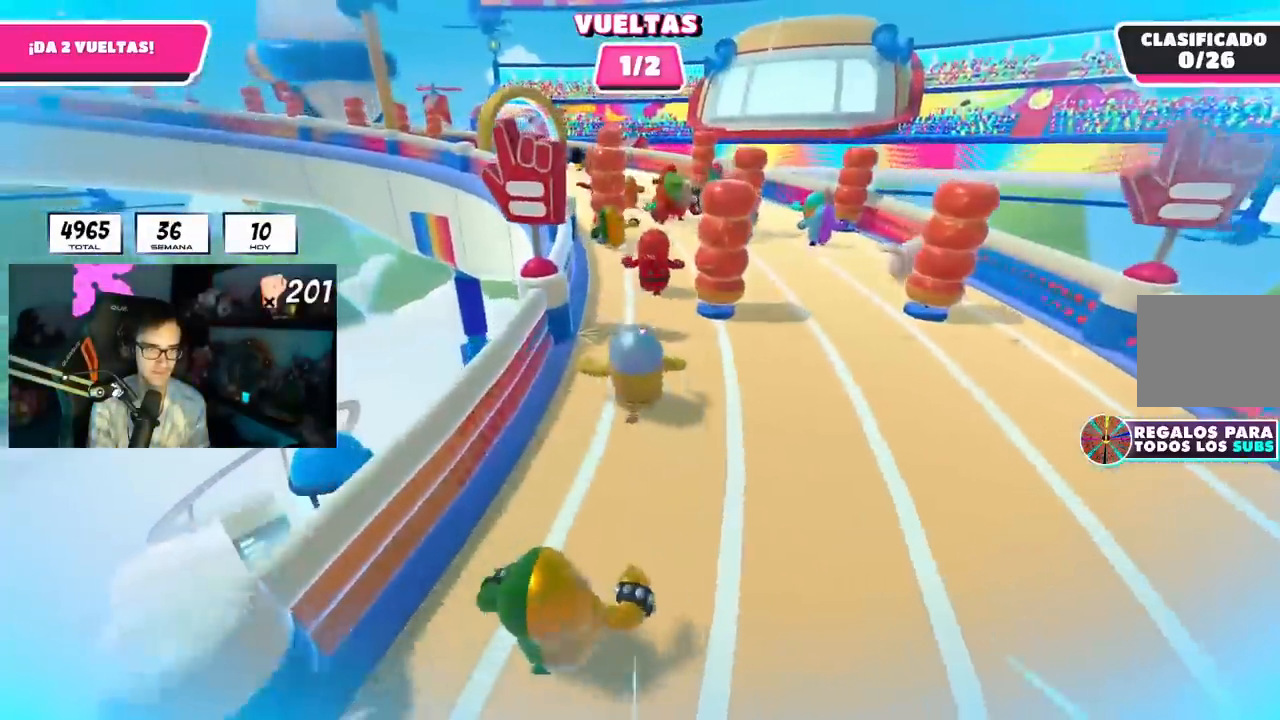
{"buttons": [], "left_stick": "up", "right_stick": "center", "events": []}
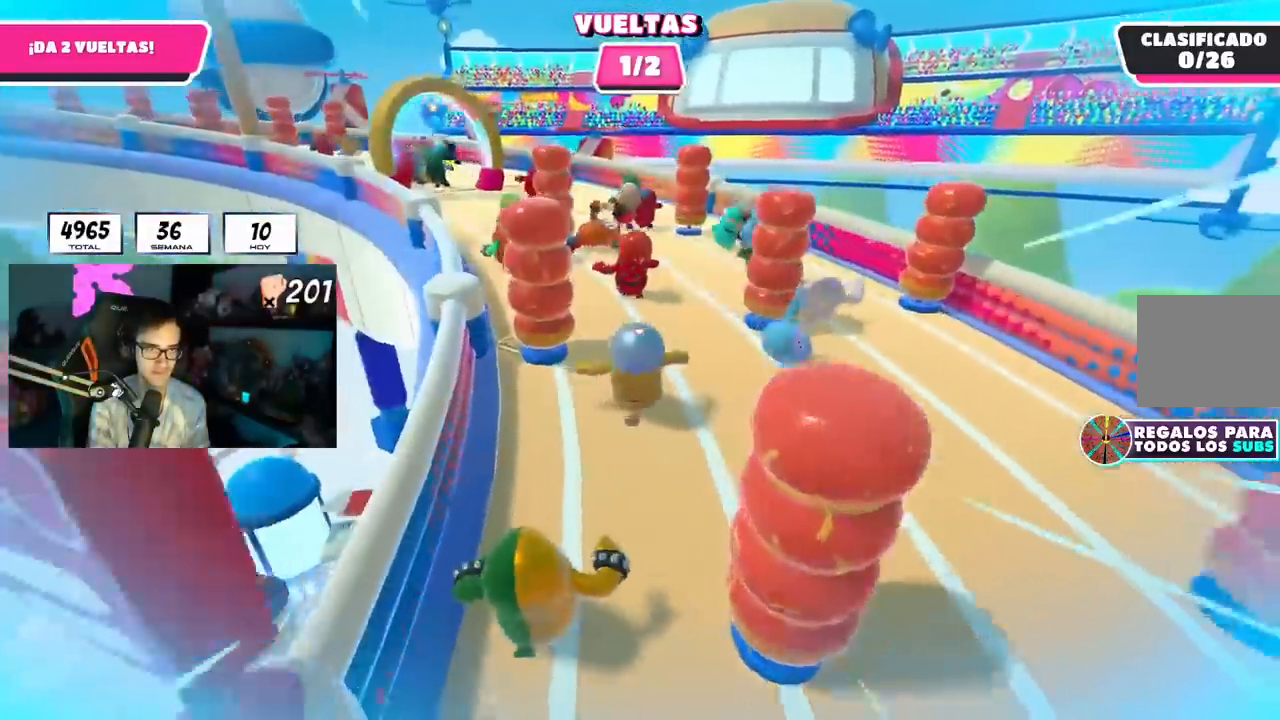
{"buttons": [], "left_stick": "up", "right_stick": "center", "events": [[116, "right_stick", "left"], [300, "right_stick", "center"]]}
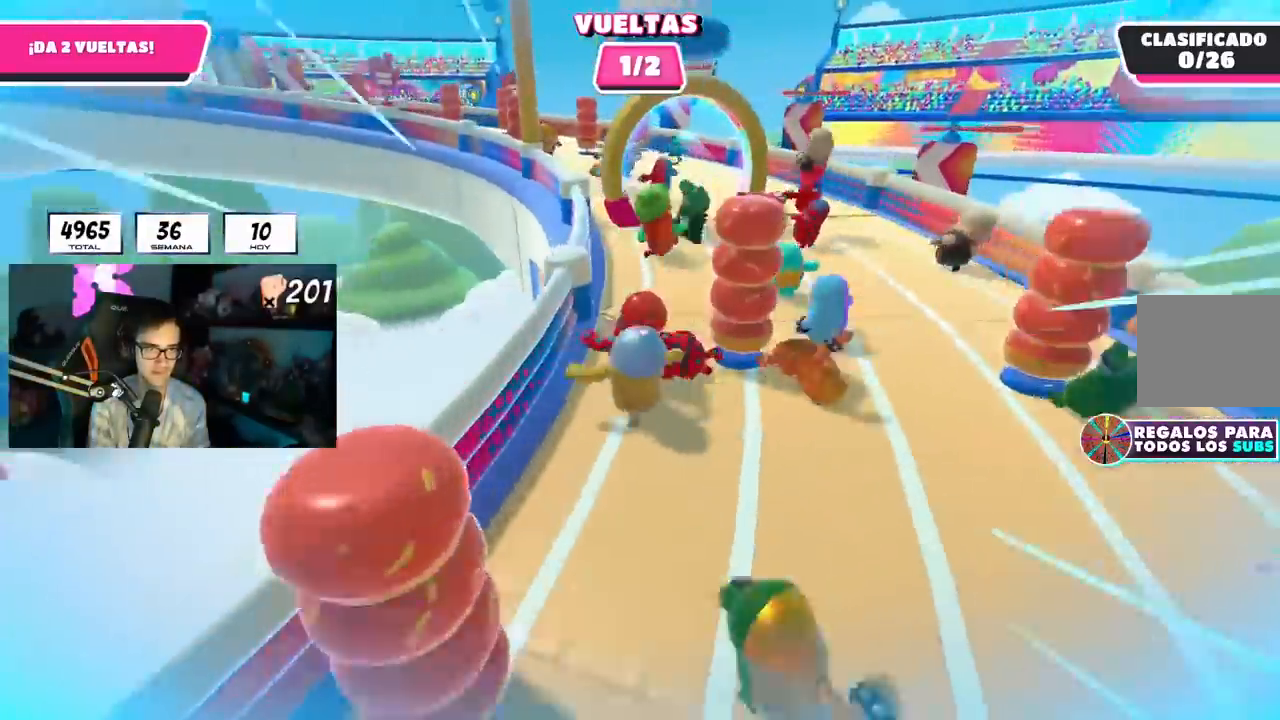
{"buttons": ["L1"], "left_stick": "up", "right_stick": "center", "events": [[84, "L1", "down"], [134, "L1", "up"], [451, "L1", "down"]]}
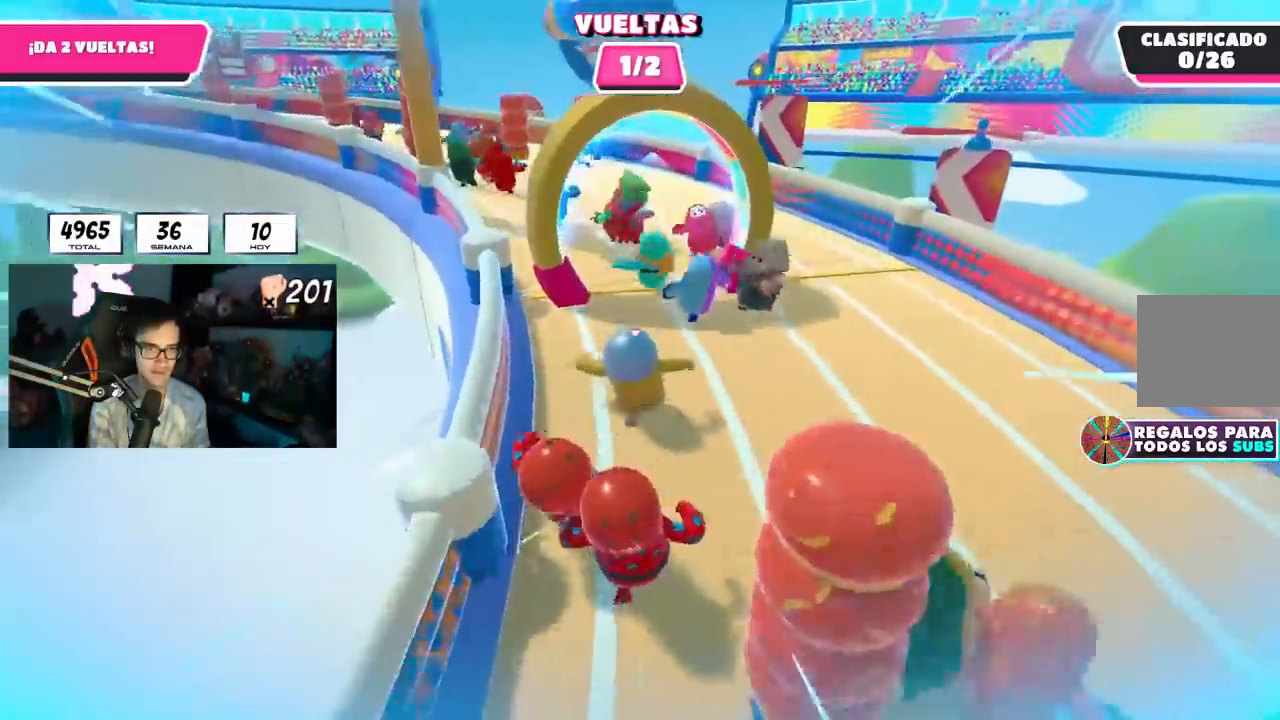
{"buttons": [], "left_stick": "up", "right_stick": "center", "events": [[16, "L1", "up"], [166, "right_stick", "left"], [500, "right_stick", "center"]]}
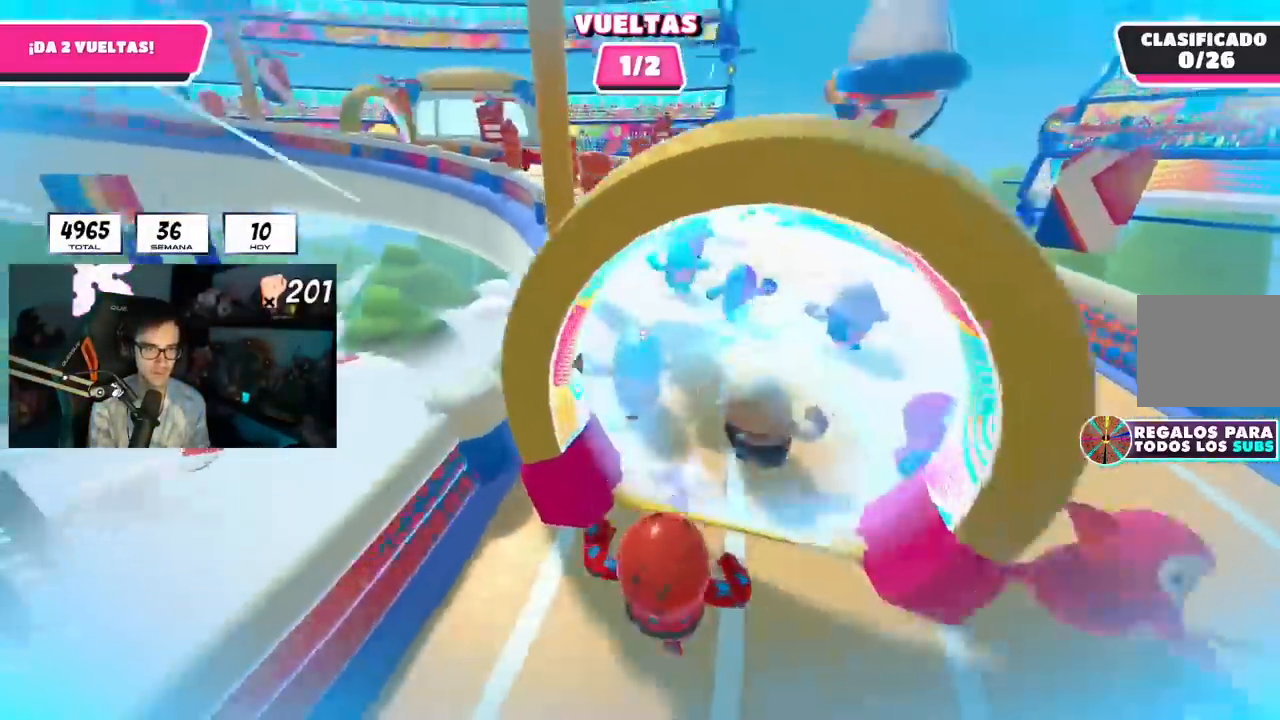
{"buttons": [], "left_stick": "up", "right_stick": "center", "events": []}
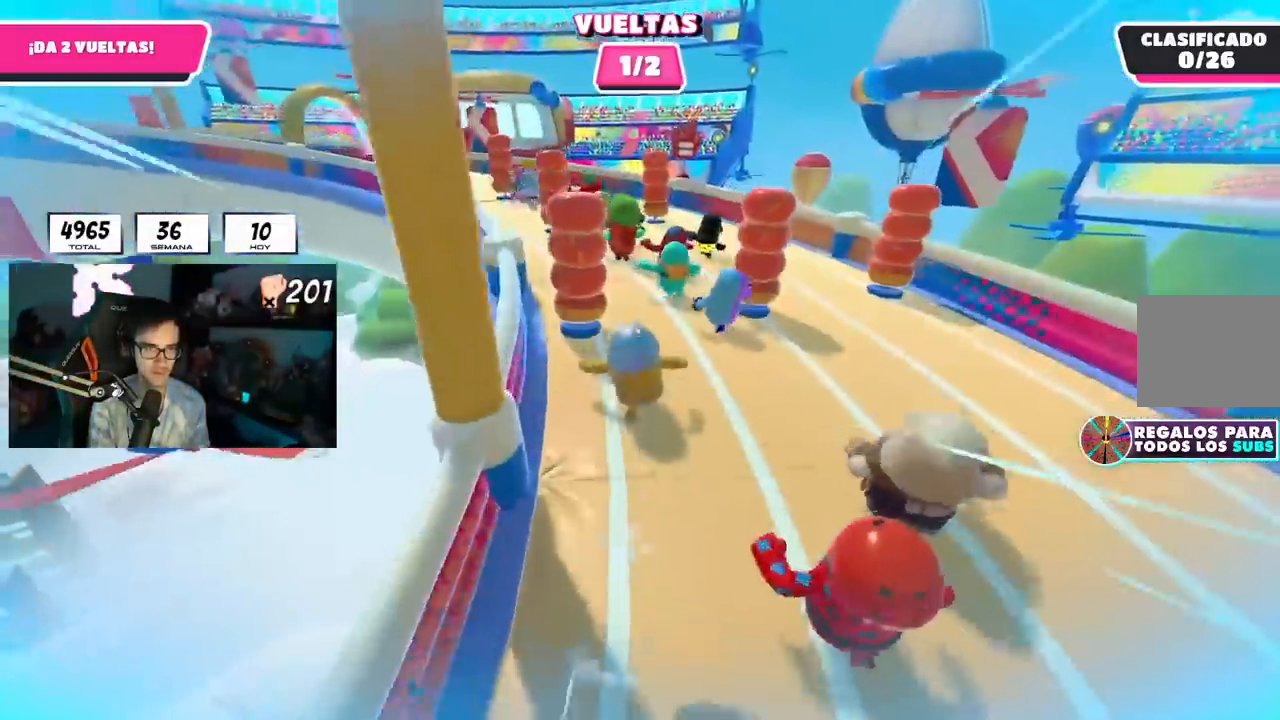
{"buttons": [], "left_stick": "up", "right_stick": "center", "events": []}
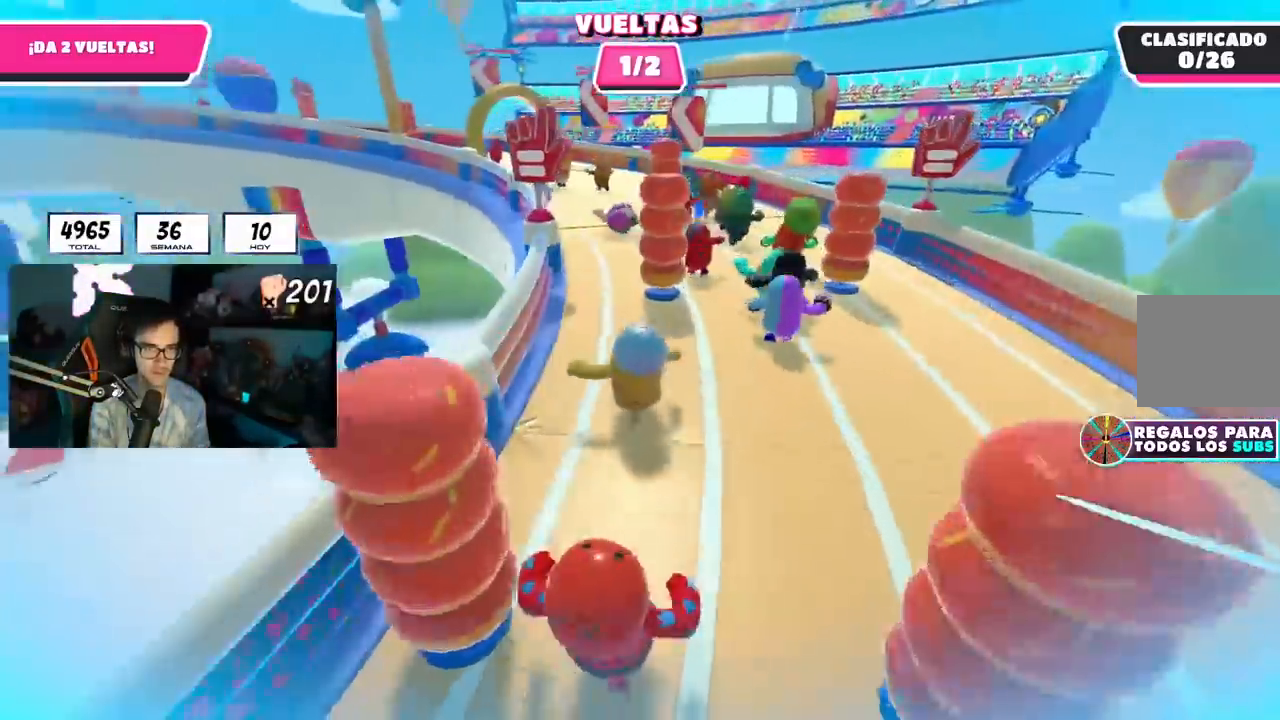
{"buttons": [], "left_stick": "up", "right_stick": "center", "events": []}
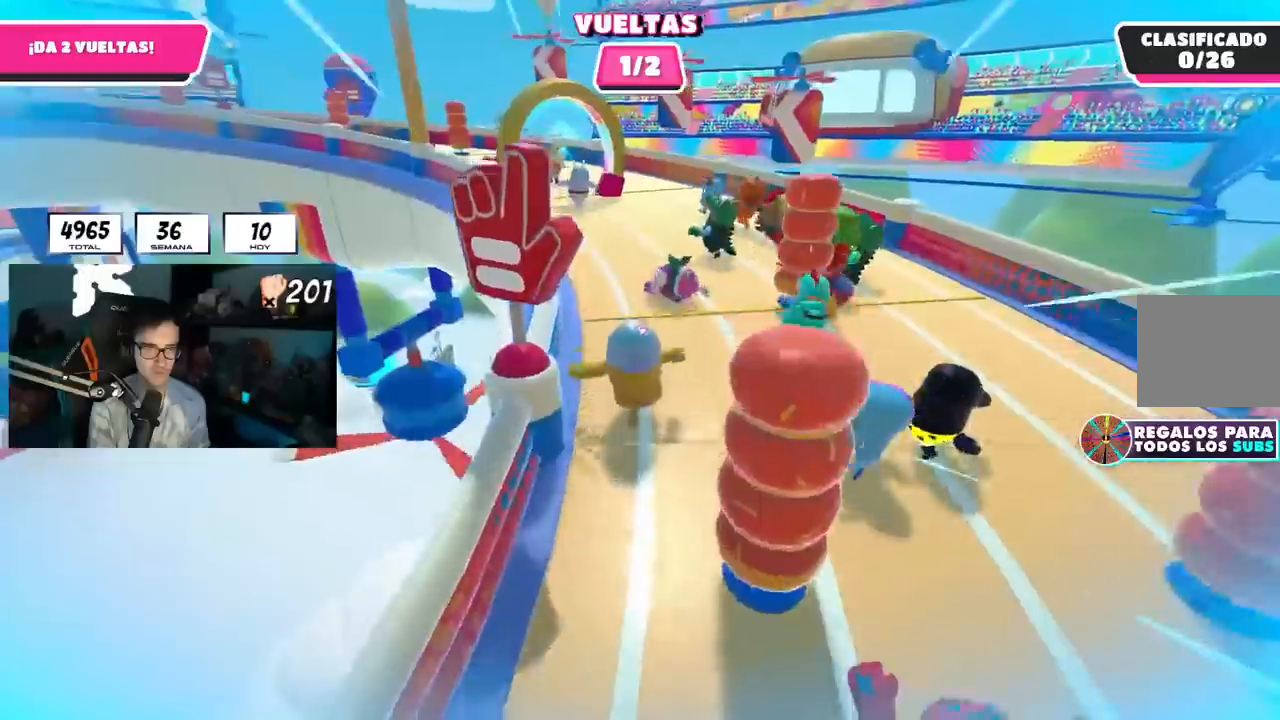
{"buttons": [], "left_stick": "up", "right_stick": "center", "events": []}
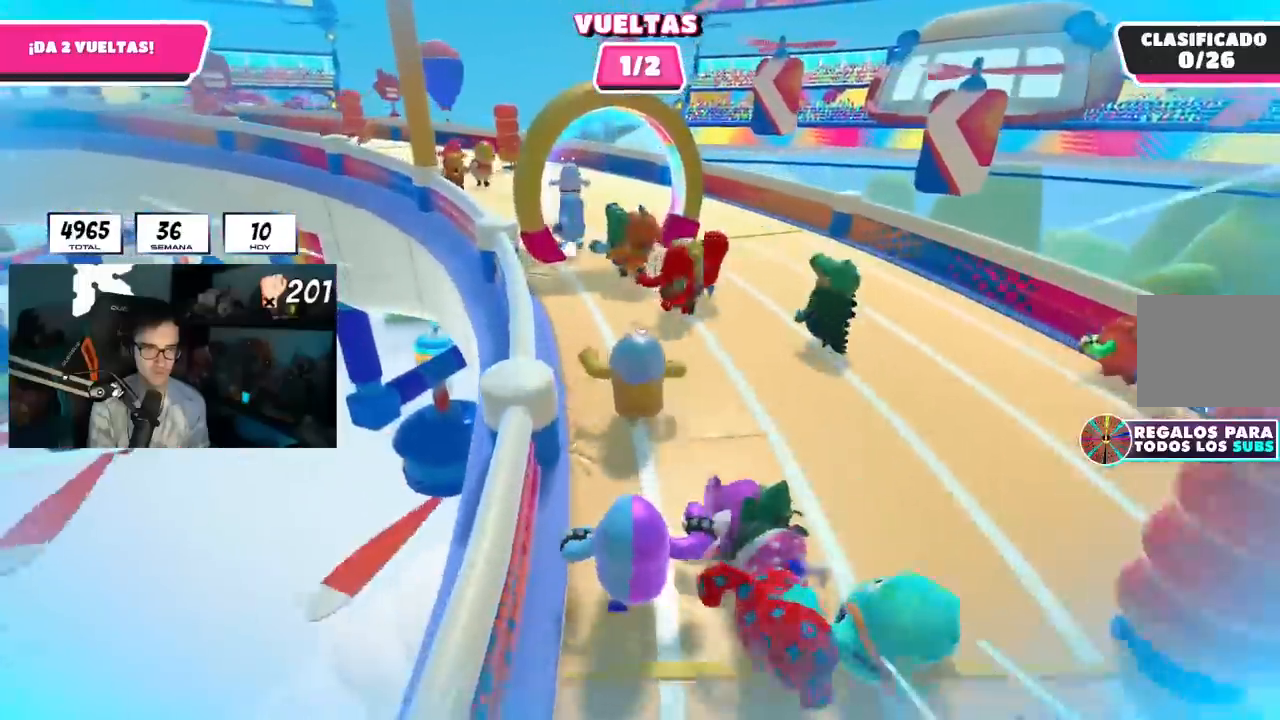
{"buttons": [], "left_stick": "up", "right_stick": "left", "events": [[467, "right_stick", "left"]]}
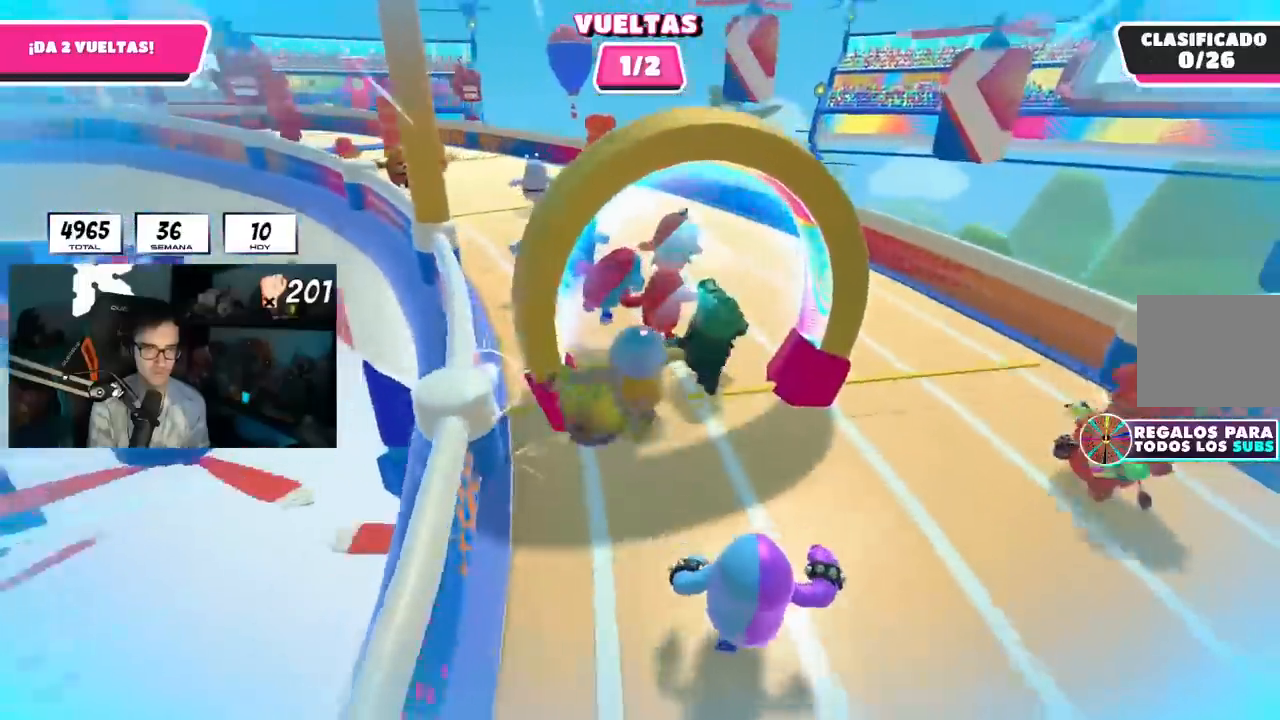
{"buttons": [], "left_stick": "up", "right_stick": "center", "events": [[66, "right_stick", "center"]]}
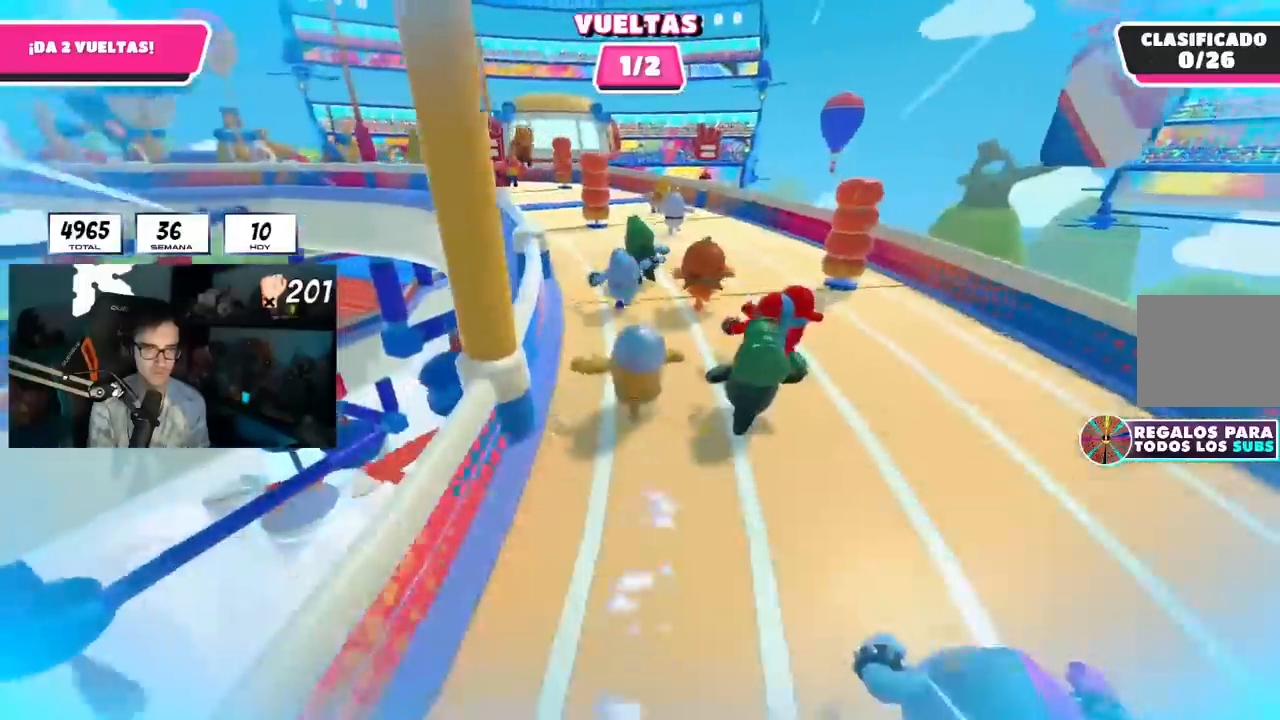
{"buttons": [], "left_stick": "up", "right_stick": "center", "events": []}
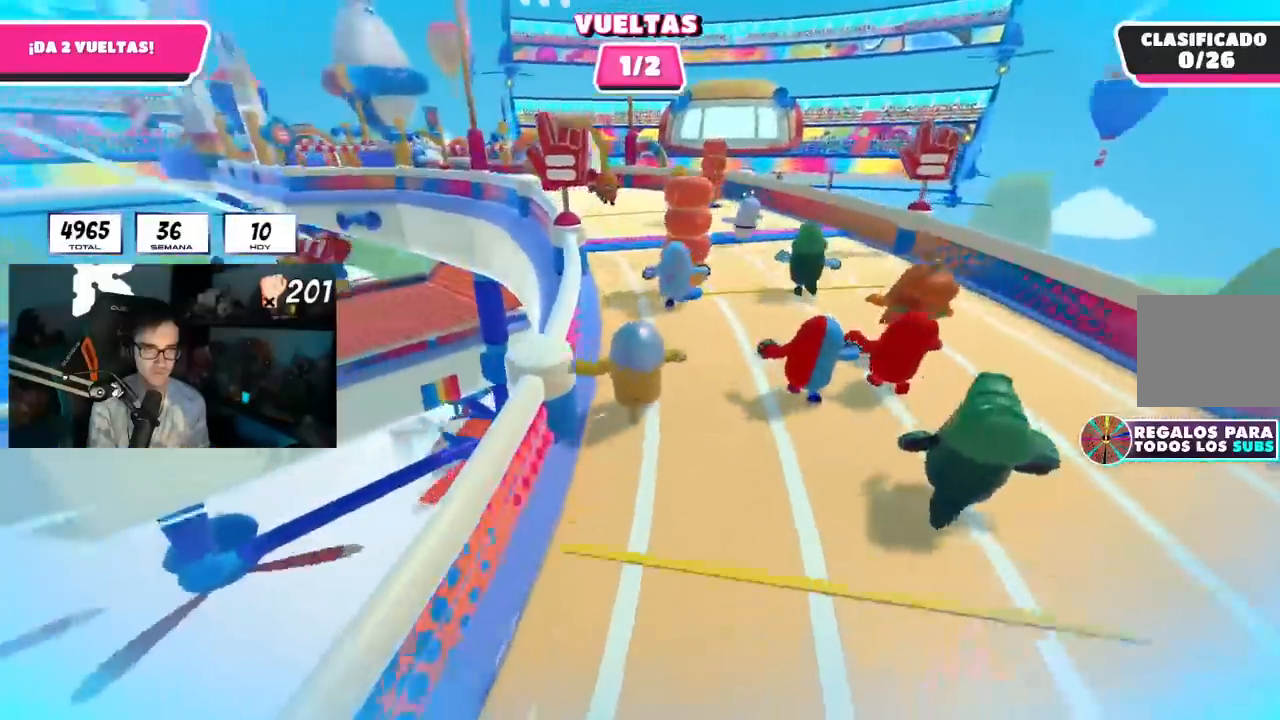
{"buttons": ["CROSS"], "left_stick": "up", "right_stick": "center", "events": [[116, "L1", "down"], [267, "L1", "up"], [367, "L1", "down"], [433, "L1", "up"], [467, "CROSS", "down"]]}
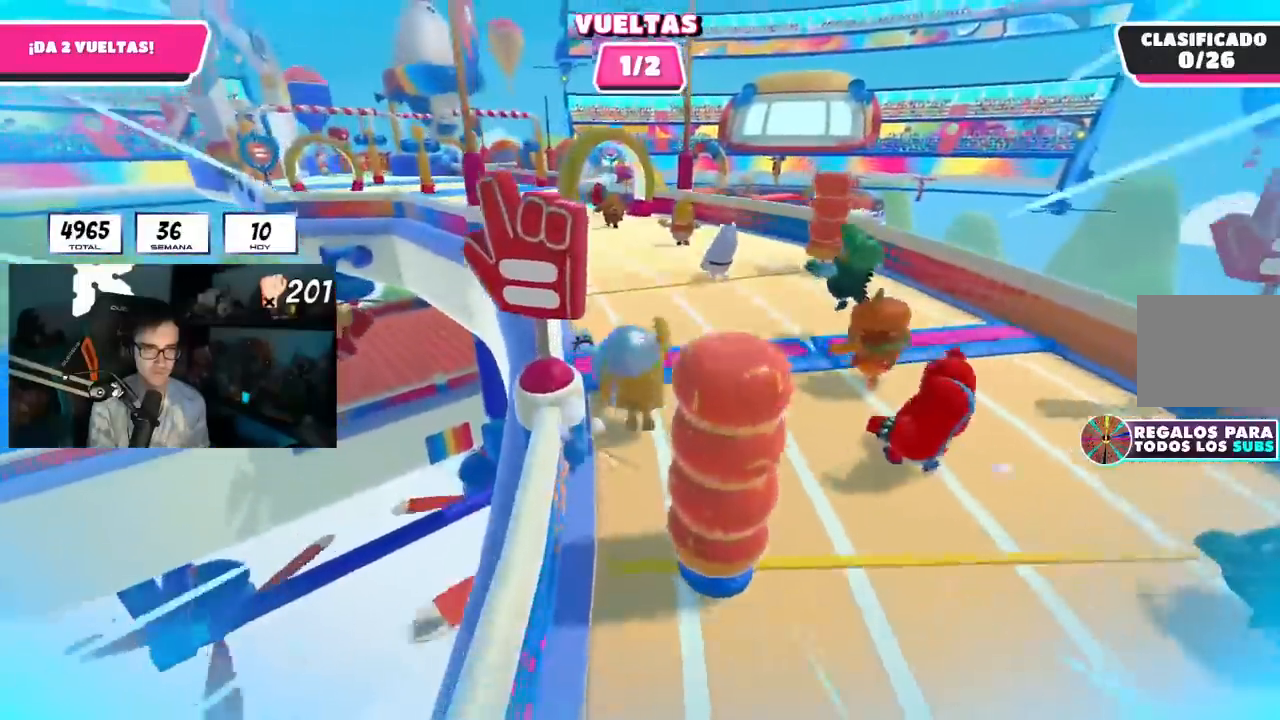
{"buttons": [], "left_stick": "up", "right_stick": "center", "events": [[167, "CROSS", "up"], [167, "L1", "down"], [234, "L1", "up"]]}
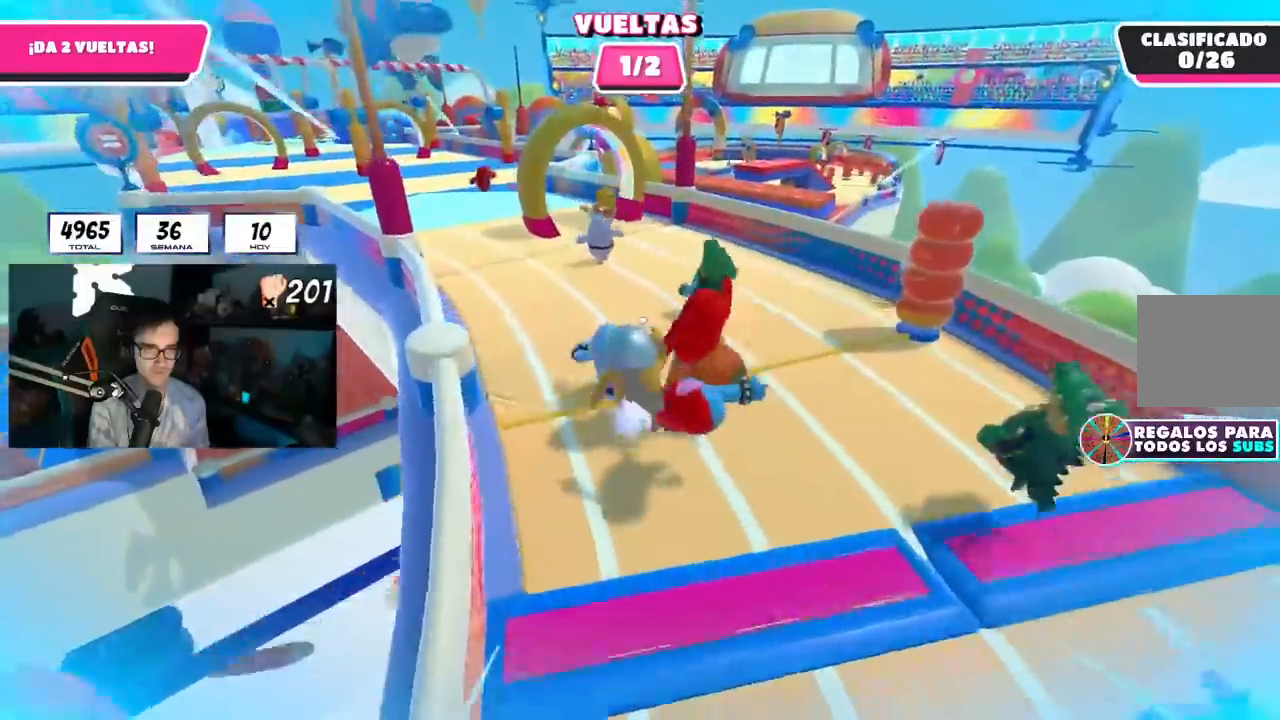
{"buttons": [], "left_stick": "up", "right_stick": "center", "events": []}
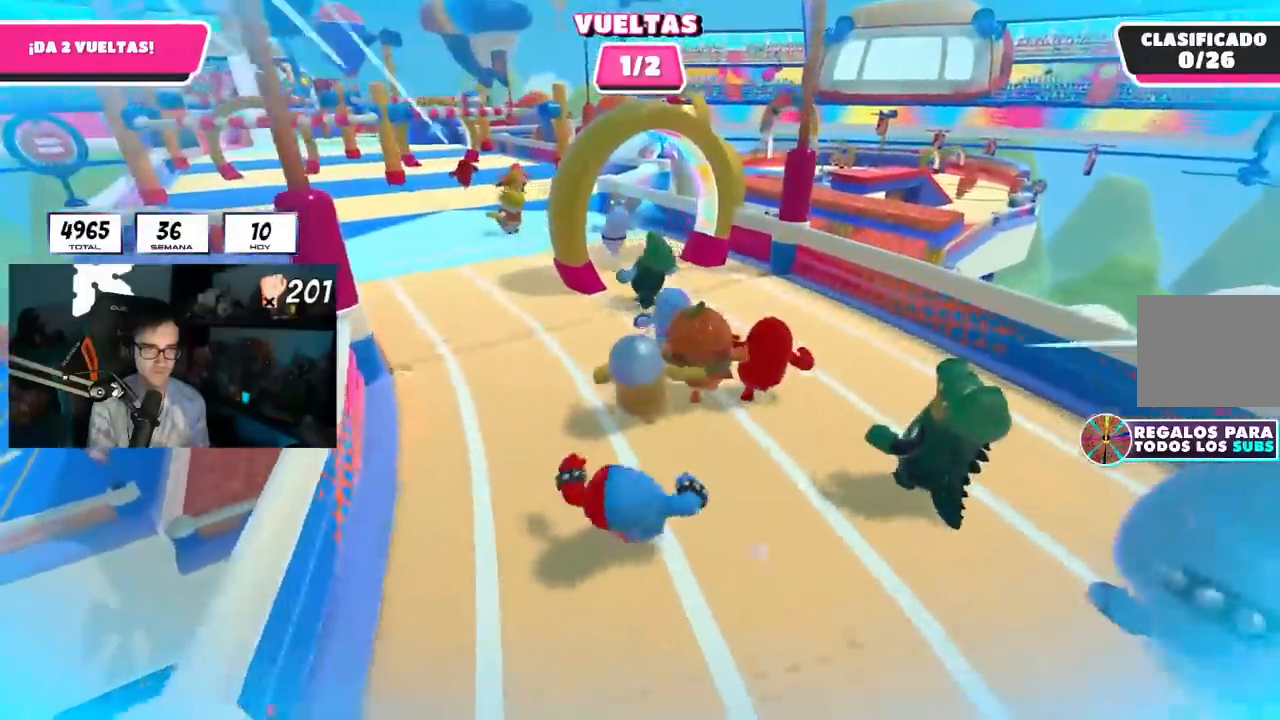
{"buttons": [], "left_stick": "up", "right_stick": "left", "events": [[401, "right_stick", "left"]]}